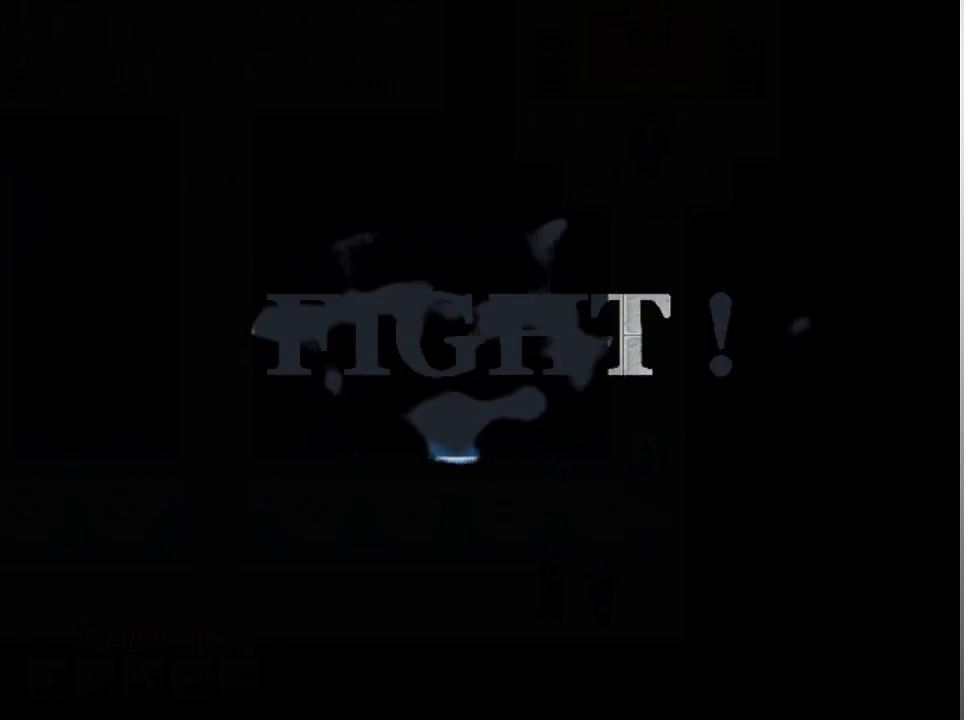
Gameplay with a controller (Xbox layout); each line is a JSON object with the inputs held at the frame after it. "events" lists button and stick changes between this image and that frame as [ms after this image, input, new state], when the widget could be followed in between. Not read: right_stick.
{"buttons": [], "left_stick": "center", "events": []}
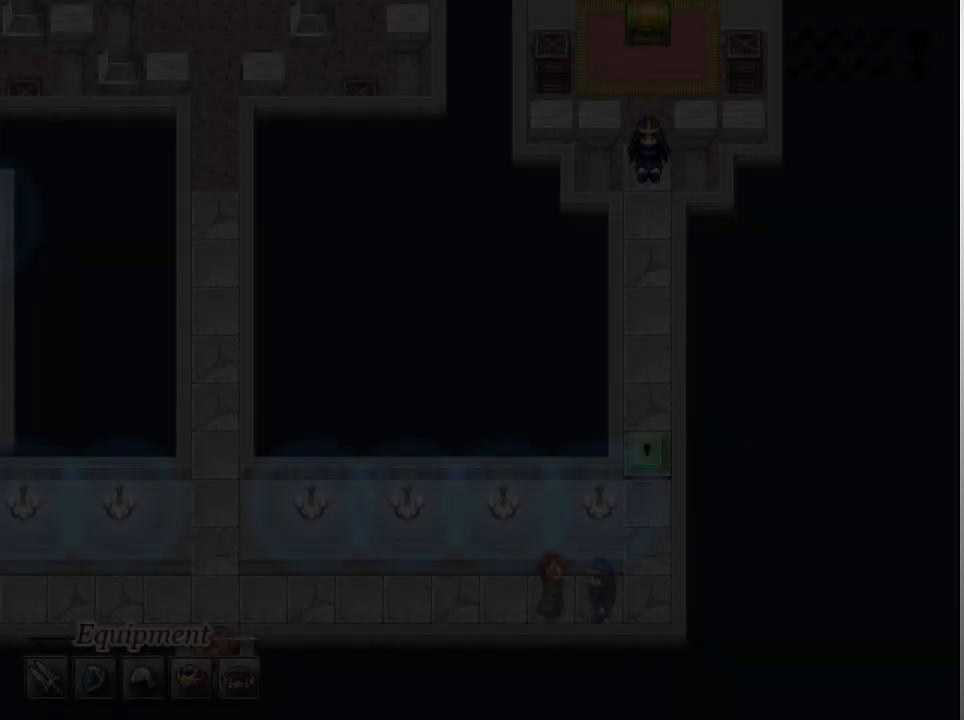
{"buttons": [], "left_stick": "center", "events": []}
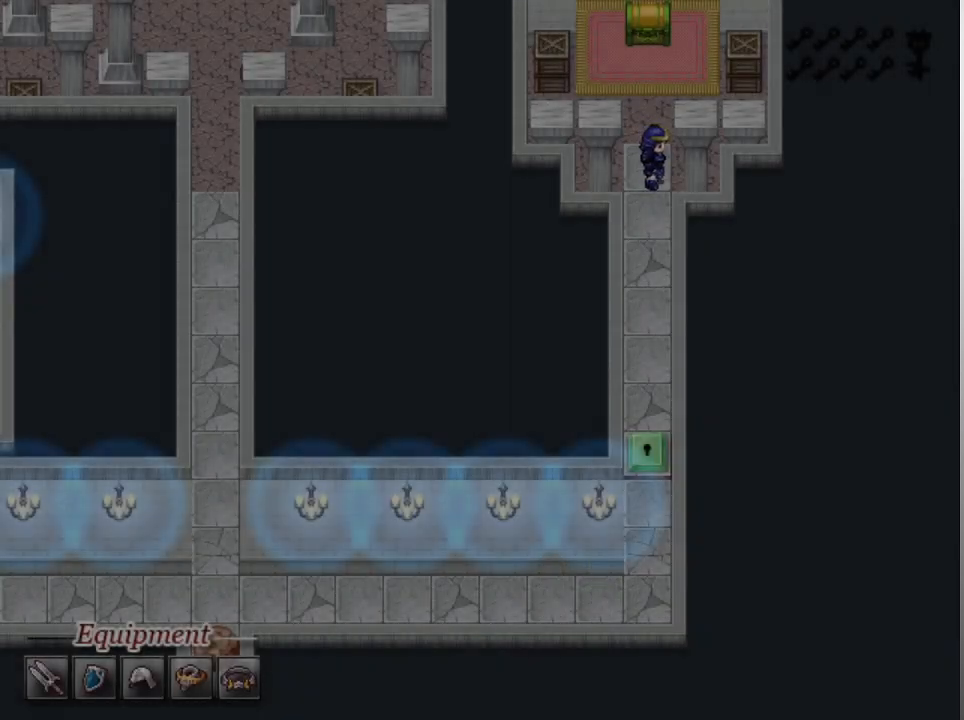
{"buttons": [], "left_stick": "center", "events": []}
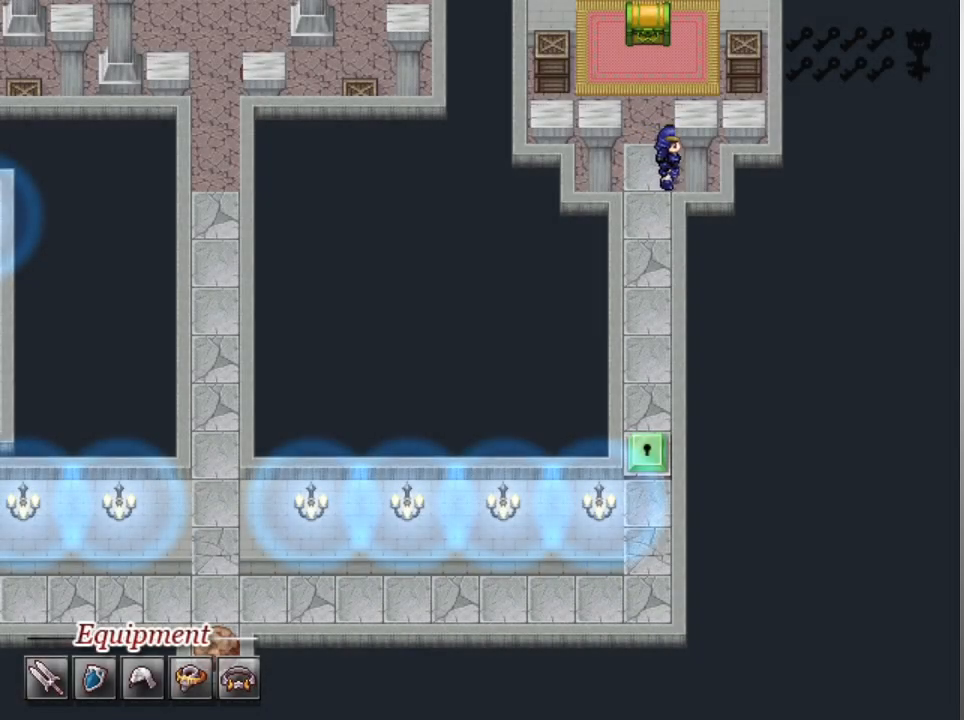
{"buttons": [], "left_stick": "center", "events": []}
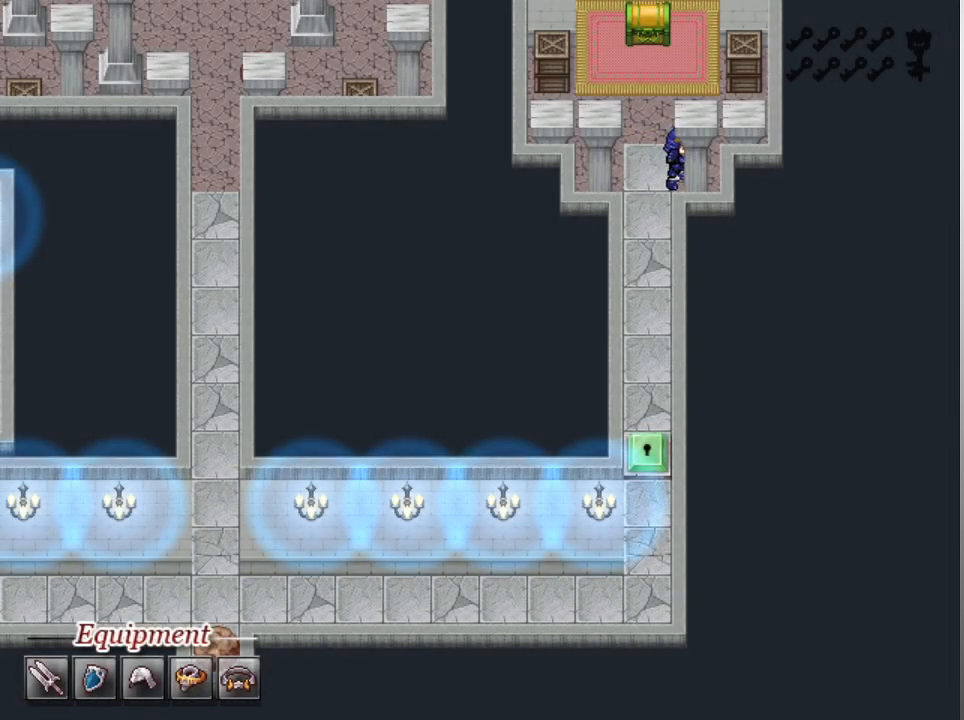
{"buttons": [], "left_stick": "center", "events": []}
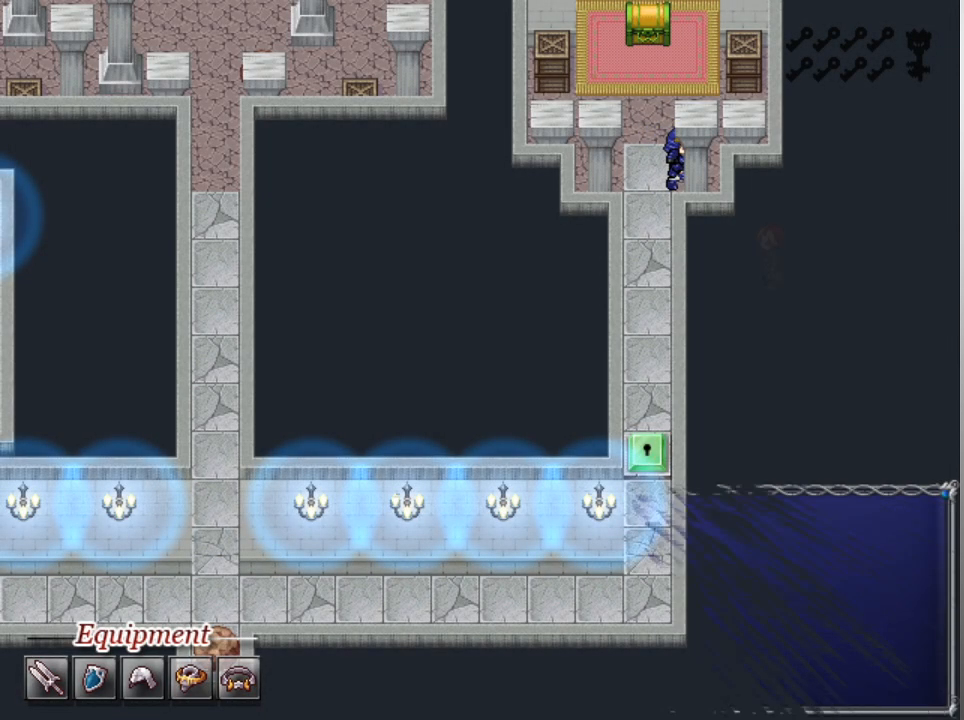
{"buttons": [], "left_stick": "center", "events": []}
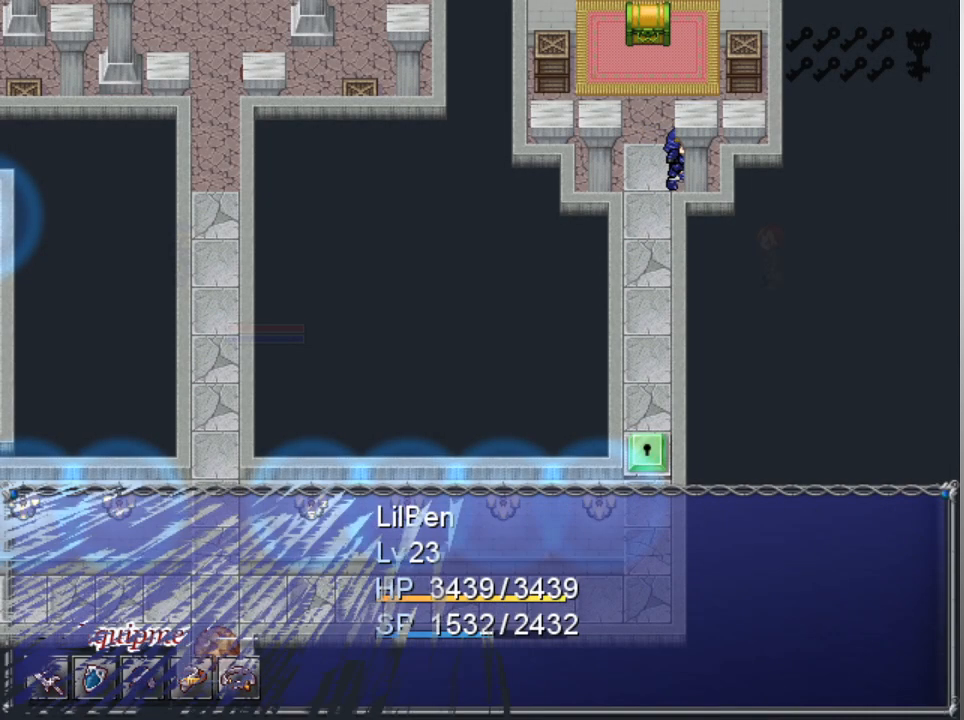
{"buttons": [], "left_stick": "center", "events": []}
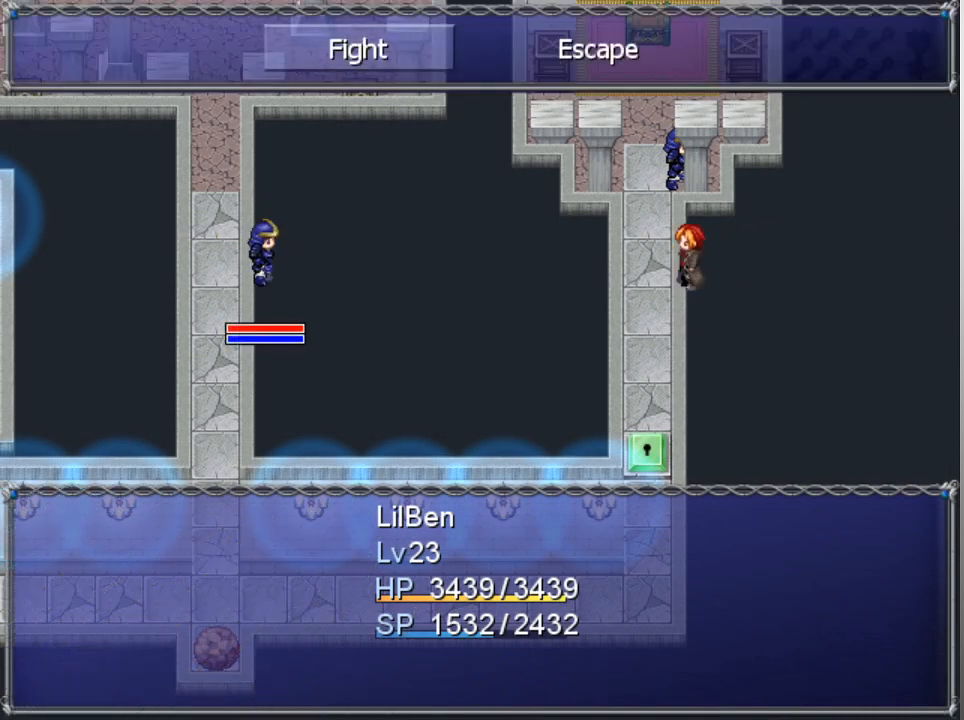
{"buttons": [], "left_stick": "center", "events": [[133, "A", "down"], [233, "A", "up"], [300, "DPAD_DOWN", "down"], [400, "A", "down"], [400, "DPAD_DOWN", "up"], [500, "A", "up"]]}
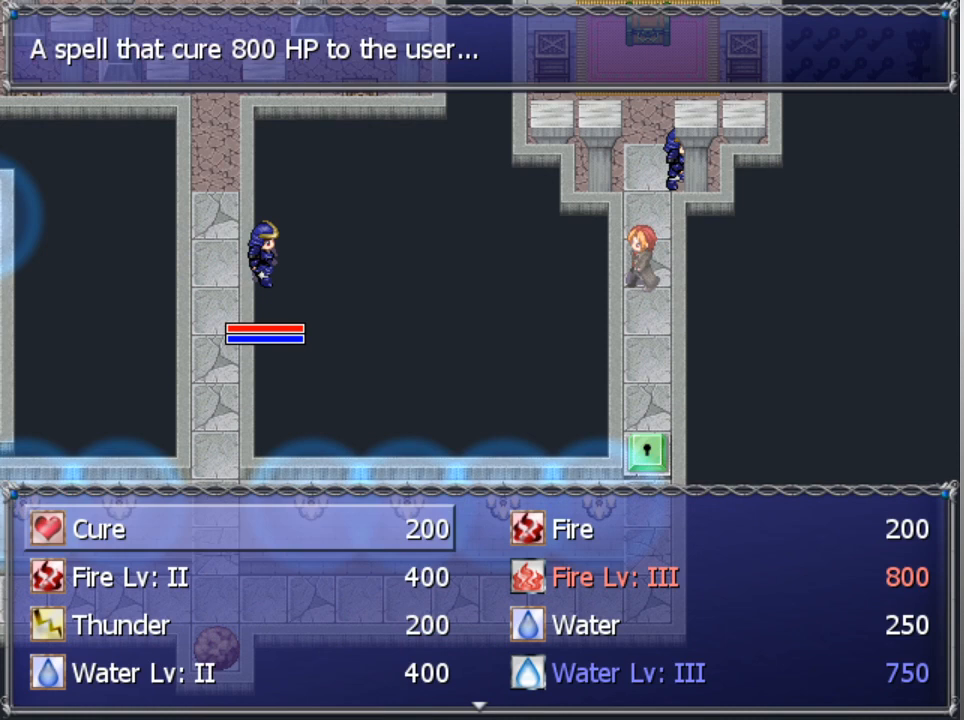
{"buttons": ["DPAD_DOWN"], "left_stick": "center", "events": [[67, "DPAD_RIGHT", "down"], [167, "DPAD_RIGHT", "up"], [300, "DPAD_DOWN", "down"]]}
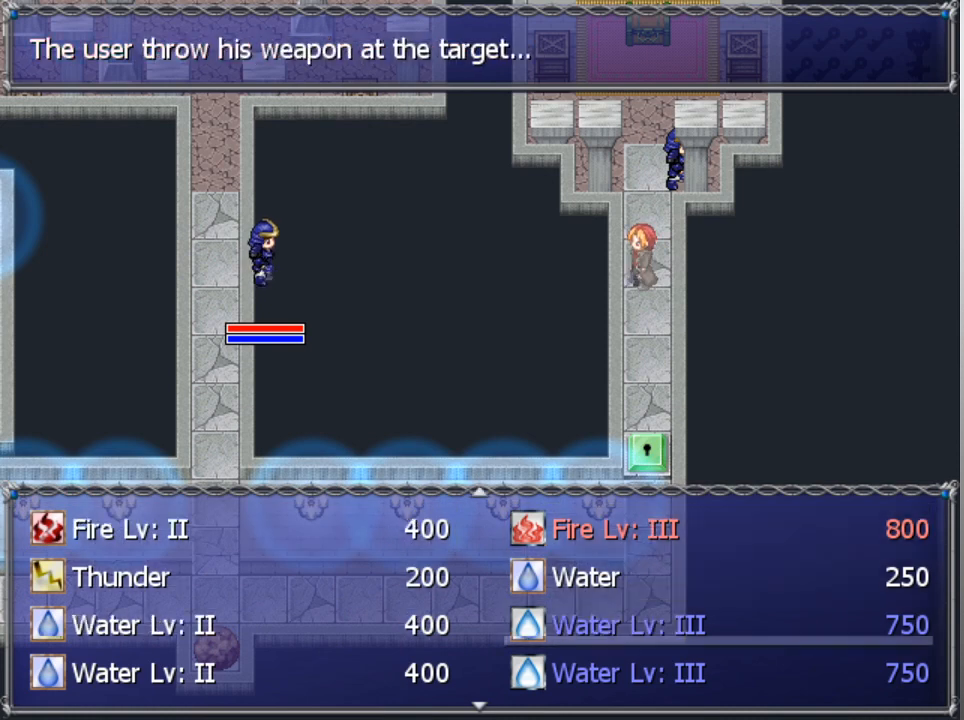
{"buttons": [], "left_stick": "center", "events": [[200, "DPAD_DOWN", "up"], [233, "A", "down"], [300, "A", "up"], [367, "A", "down"], [467, "A", "up"]]}
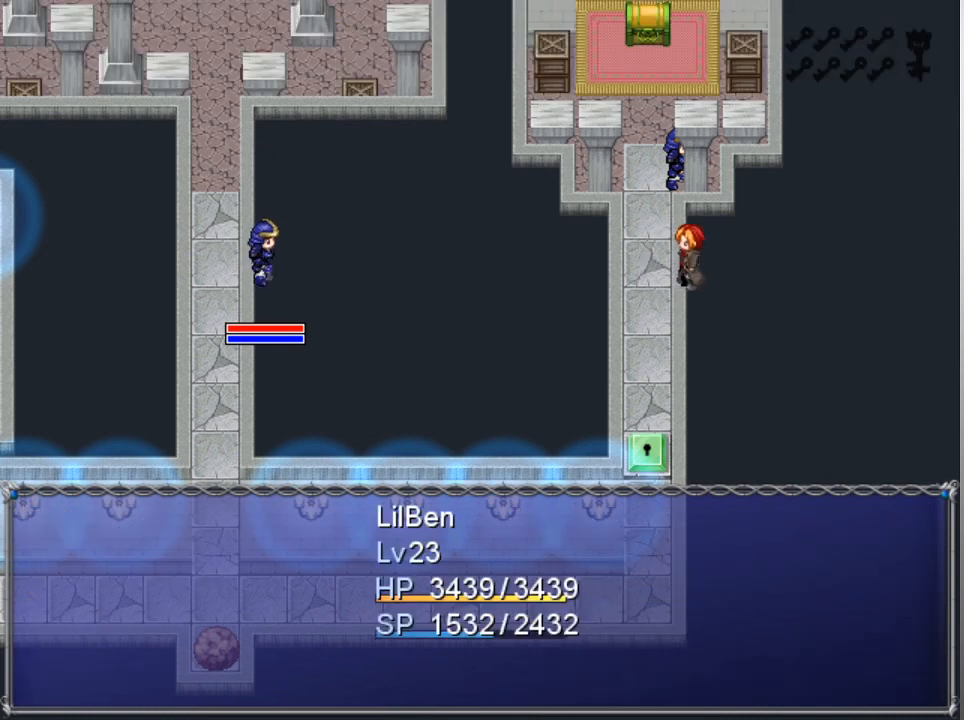
{"buttons": [], "left_stick": "center", "events": []}
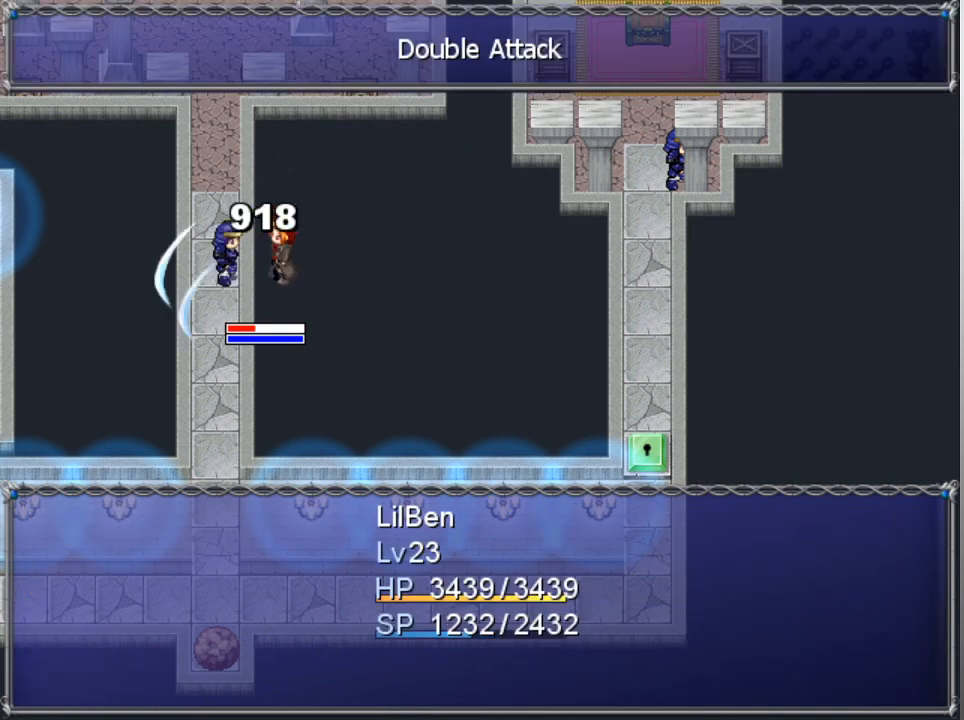
{"buttons": [], "left_stick": "center", "events": []}
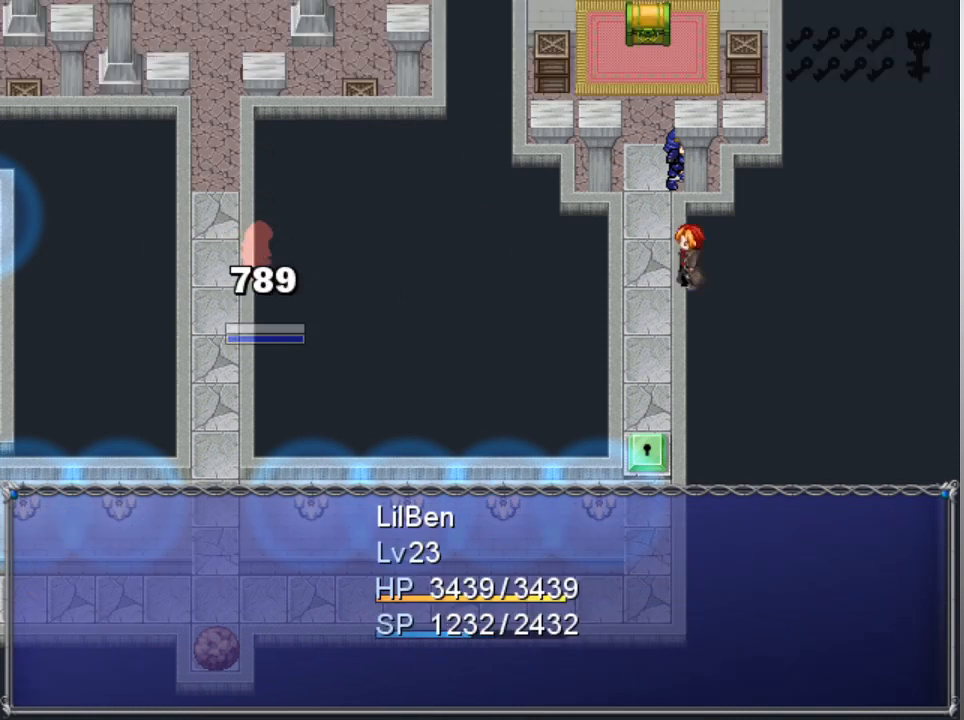
{"buttons": [], "left_stick": "center", "events": []}
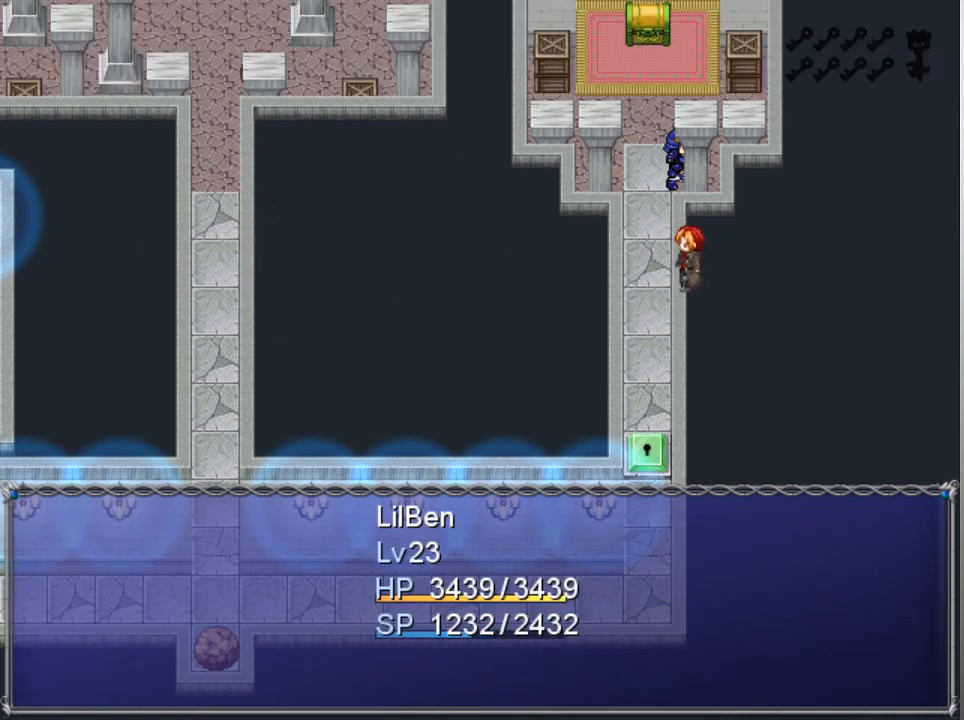
{"buttons": [], "left_stick": "center", "events": []}
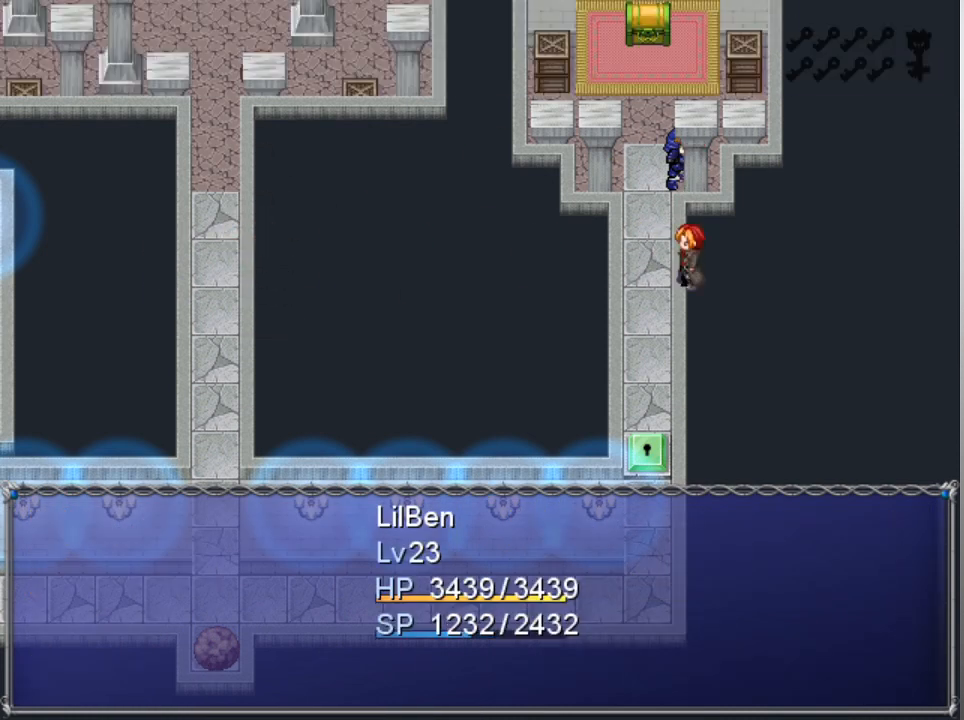
{"buttons": [], "left_stick": "center", "events": []}
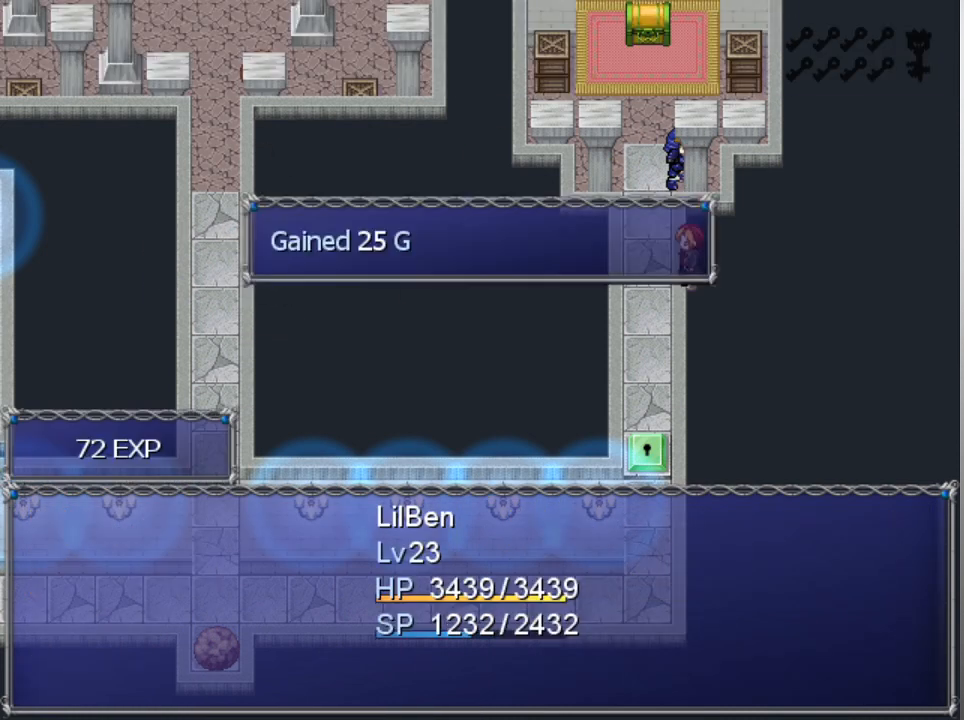
{"buttons": [], "left_stick": "center", "events": [[200, "A", "down"], [333, "A", "up"]]}
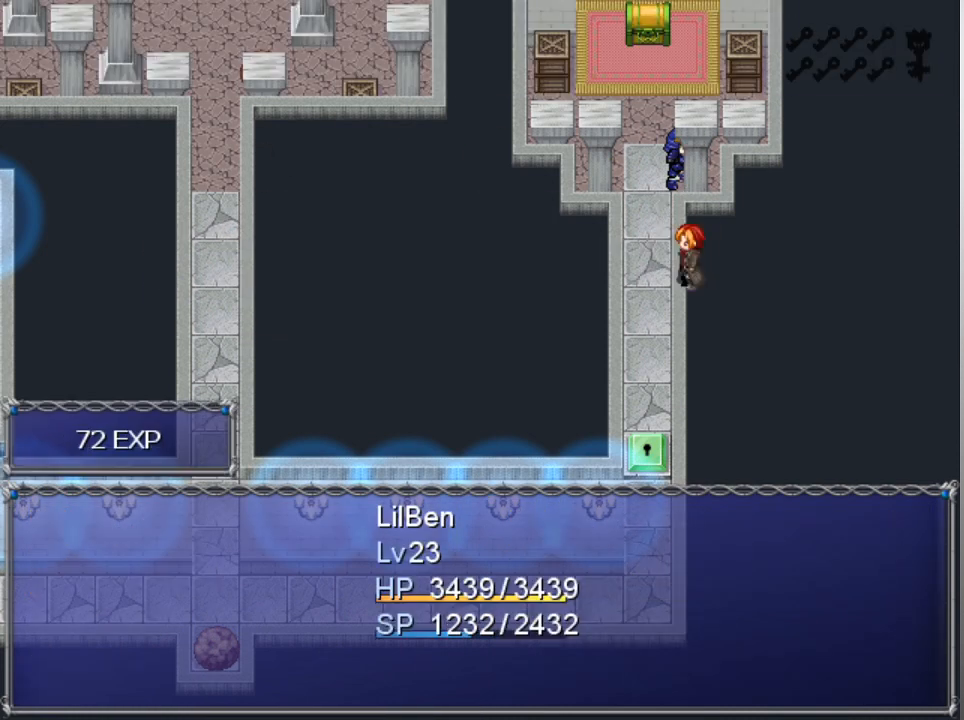
{"buttons": ["L1", "DPAD_LEFT"], "left_stick": "center", "events": [[300, "L1", "down"], [333, "DPAD_LEFT", "down"]]}
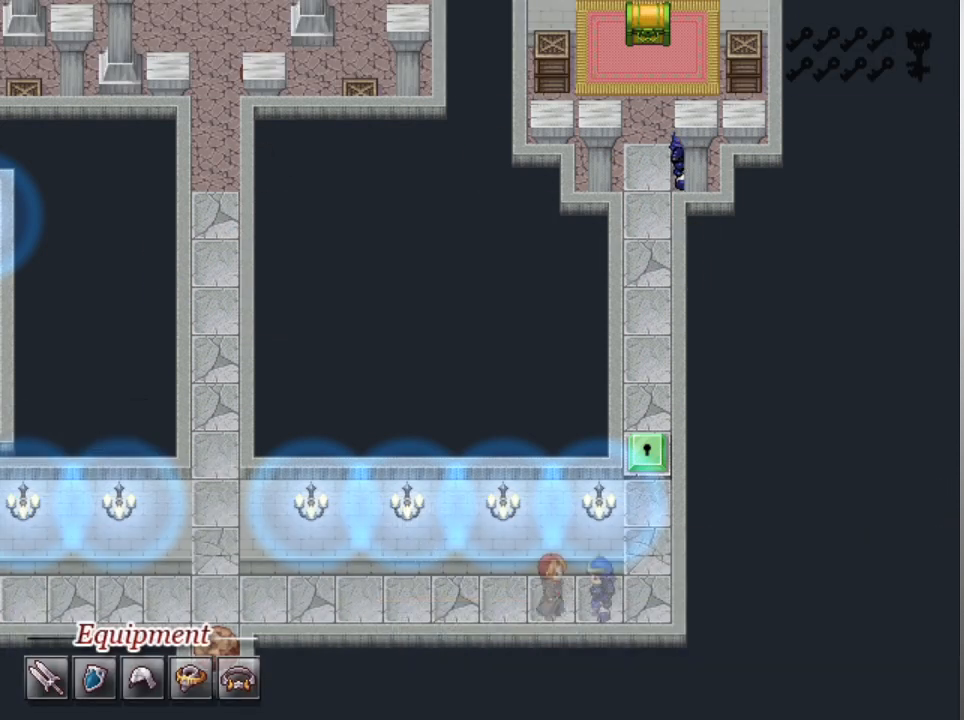
{"buttons": ["L1", "DPAD_LEFT"], "left_stick": "center", "events": []}
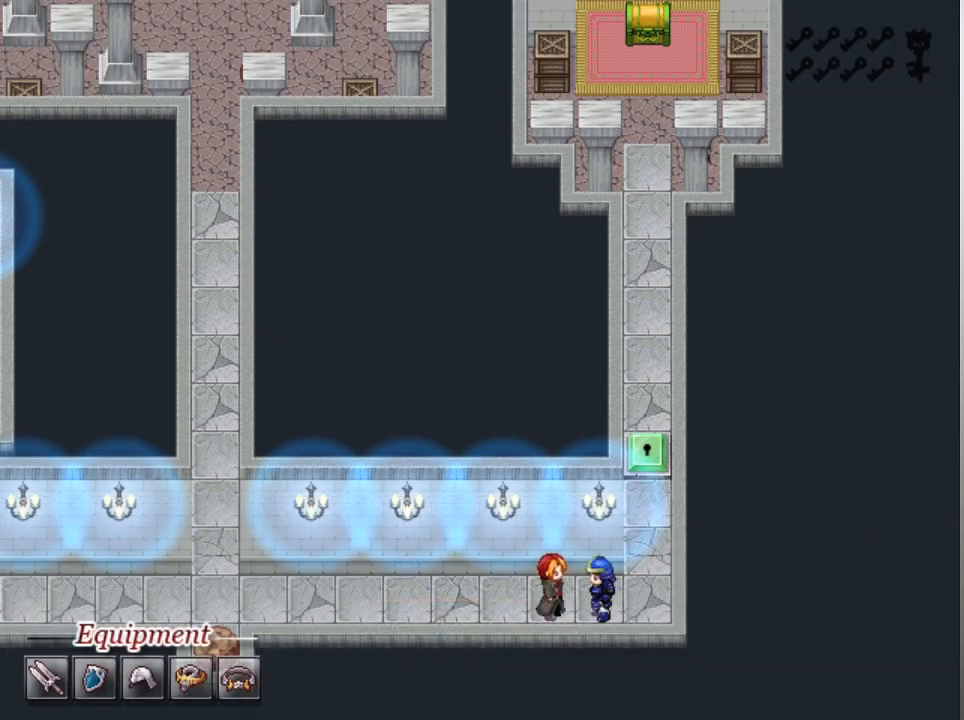
{"buttons": ["L1", "DPAD_LEFT"], "left_stick": "center", "events": []}
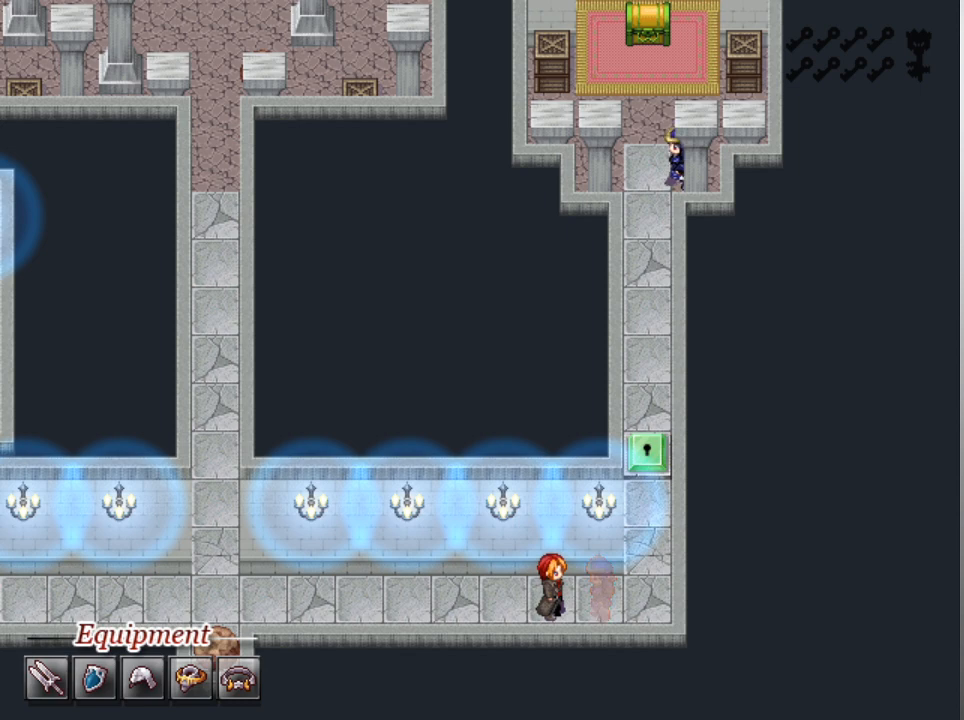
{"buttons": ["L1", "DPAD_LEFT"], "left_stick": "center", "events": []}
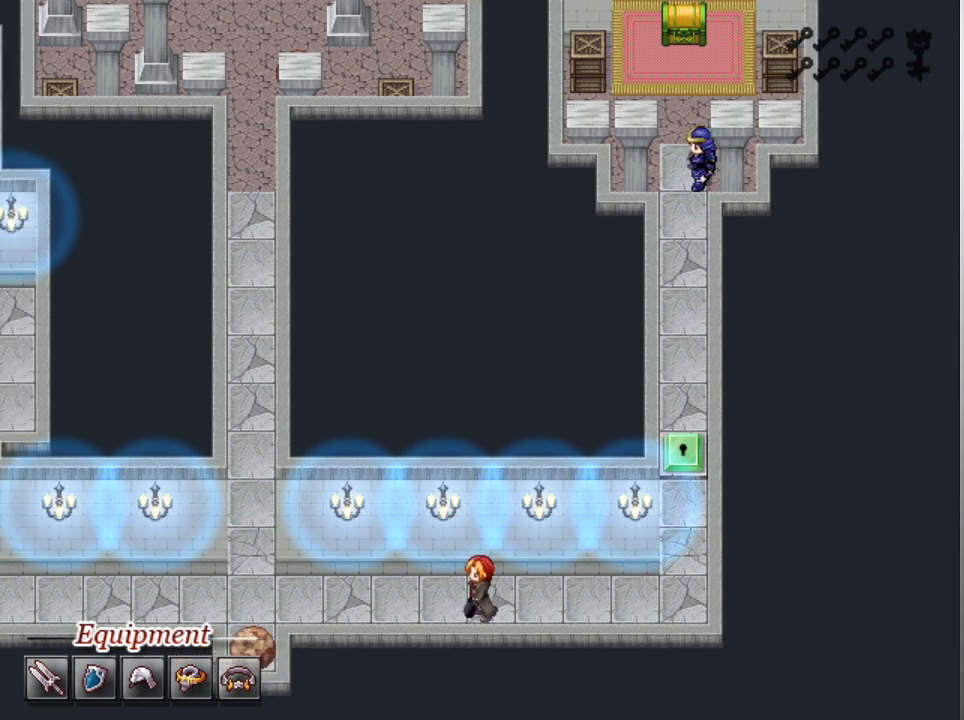
{"buttons": ["L1", "DPAD_LEFT"], "left_stick": "center", "events": []}
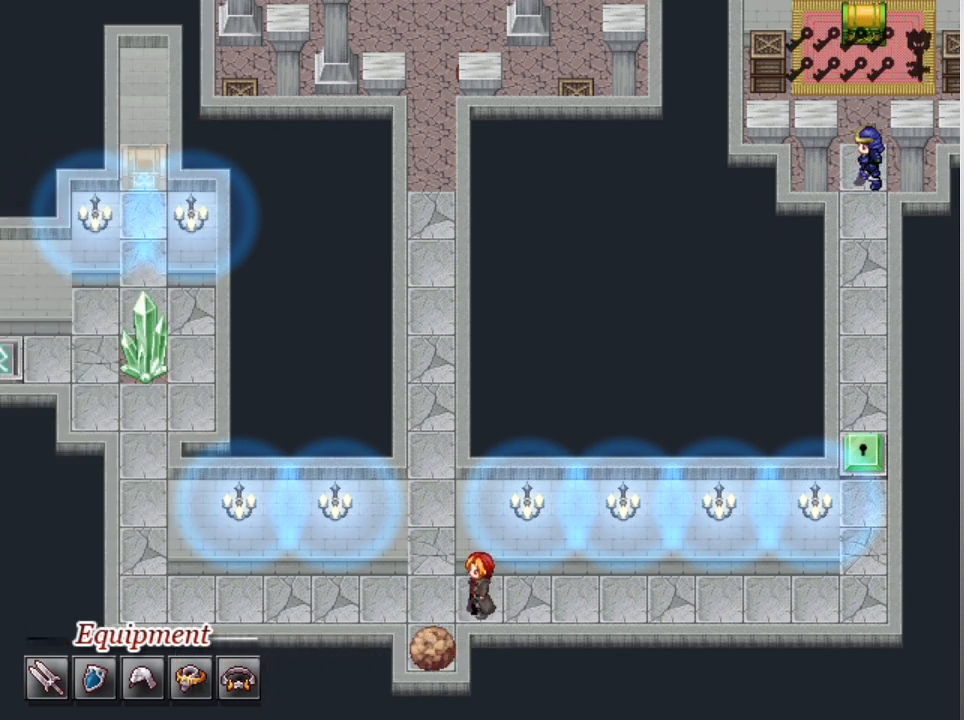
{"buttons": ["L1", "DPAD_LEFT"], "left_stick": "center", "events": []}
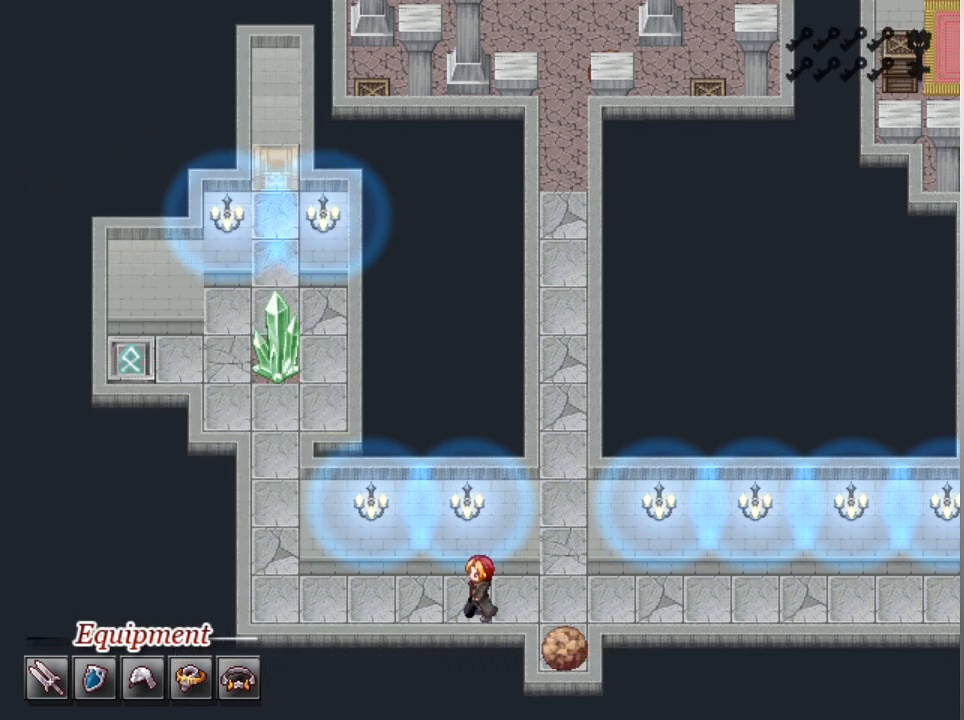
{"buttons": ["L1", "DPAD_UP", "DPAD_LEFT"], "left_stick": "center", "events": [[500, "DPAD_UP", "down"]]}
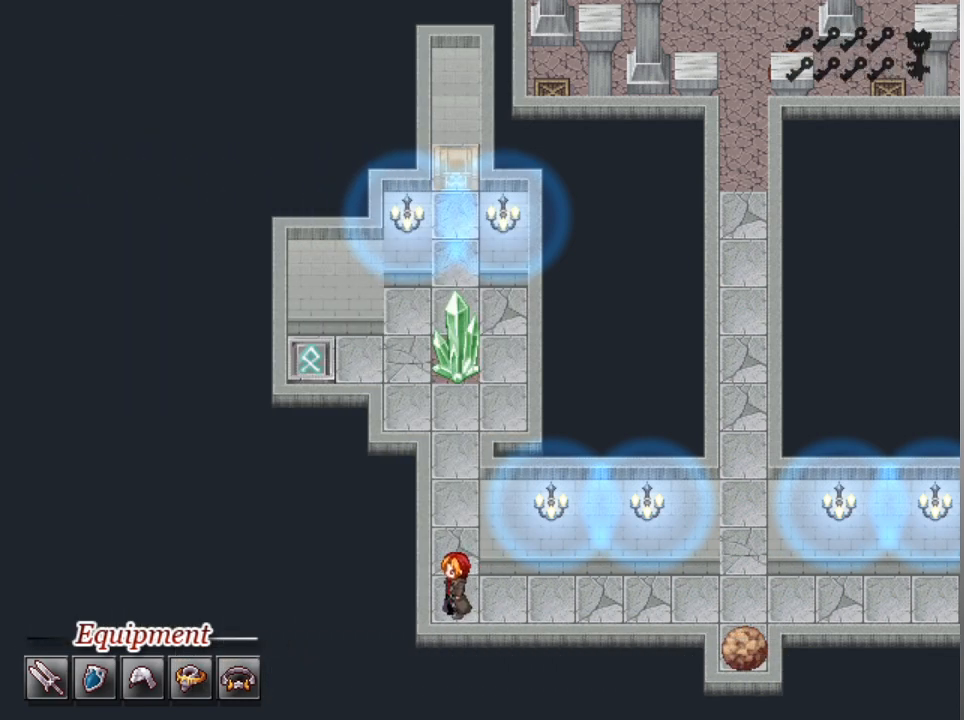
{"buttons": ["L1", "DPAD_RIGHT"], "left_stick": "center", "events": [[33, "DPAD_LEFT", "up"], [367, "DPAD_RIGHT", "down"], [367, "DPAD_UP", "up"]]}
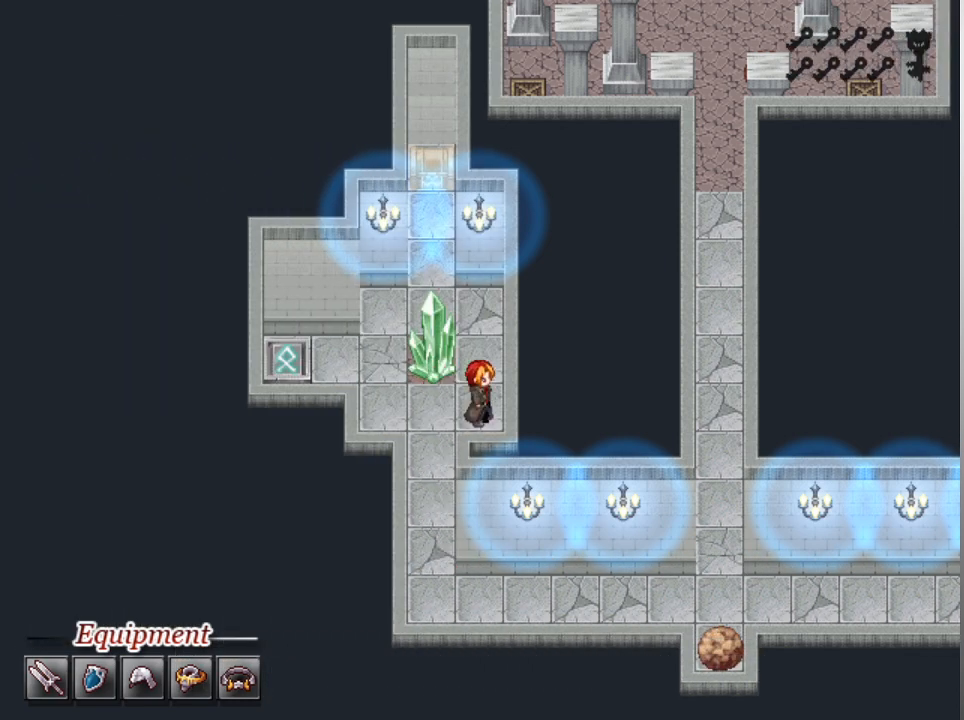
{"buttons": [], "left_stick": "center", "events": [[33, "DPAD_RIGHT", "up"], [33, "DPAD_UP", "down"], [233, "DPAD_UP", "up"], [333, "L1", "up"], [367, "DPAD_LEFT", "down"], [500, "DPAD_LEFT", "up"]]}
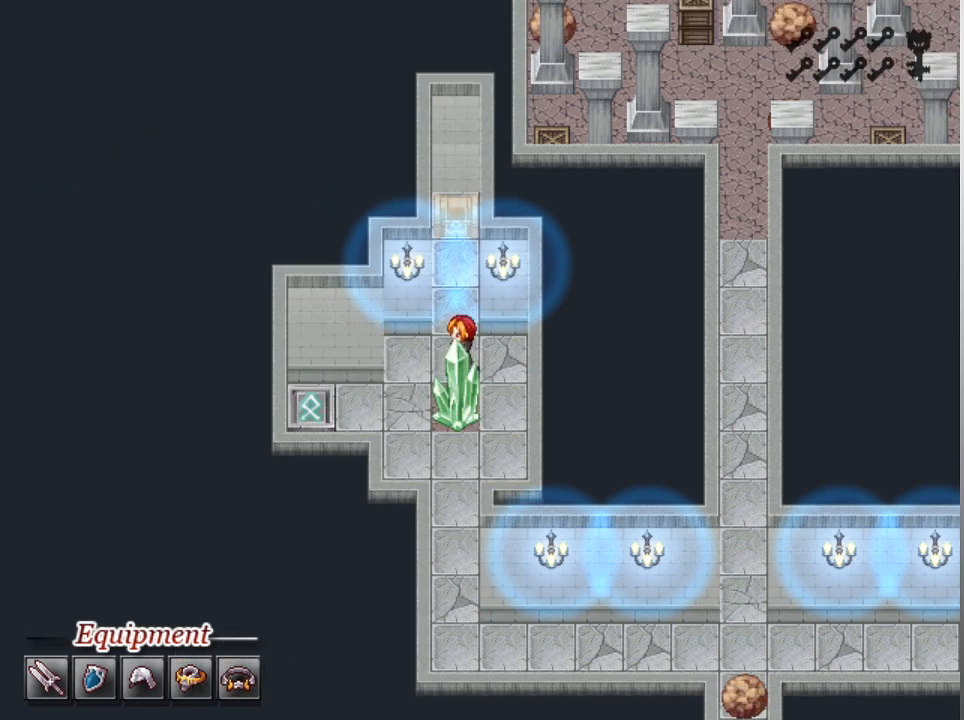
{"buttons": [], "left_stick": "center", "events": [[67, "DPAD_UP", "down"], [200, "DPAD_UP", "up"], [267, "B", "down"], [367, "B", "up"]]}
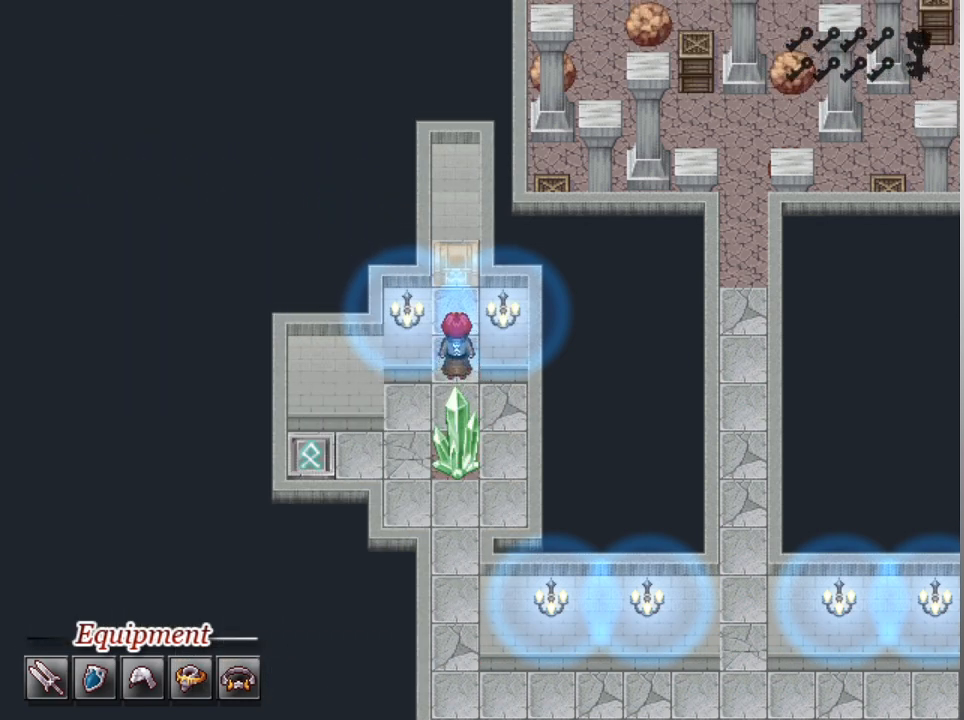
{"buttons": [], "left_stick": "center", "events": []}
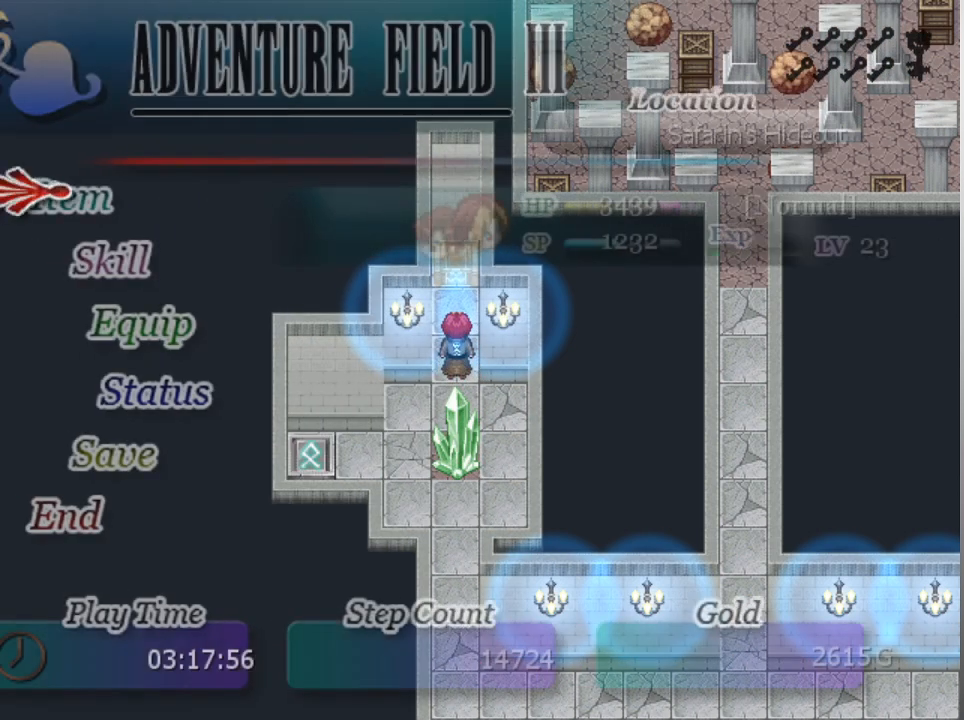
{"buttons": ["DPAD_DOWN"], "left_stick": "center", "events": [[167, "DPAD_DOWN", "down"], [267, "DPAD_DOWN", "up"], [433, "DPAD_DOWN", "down"]]}
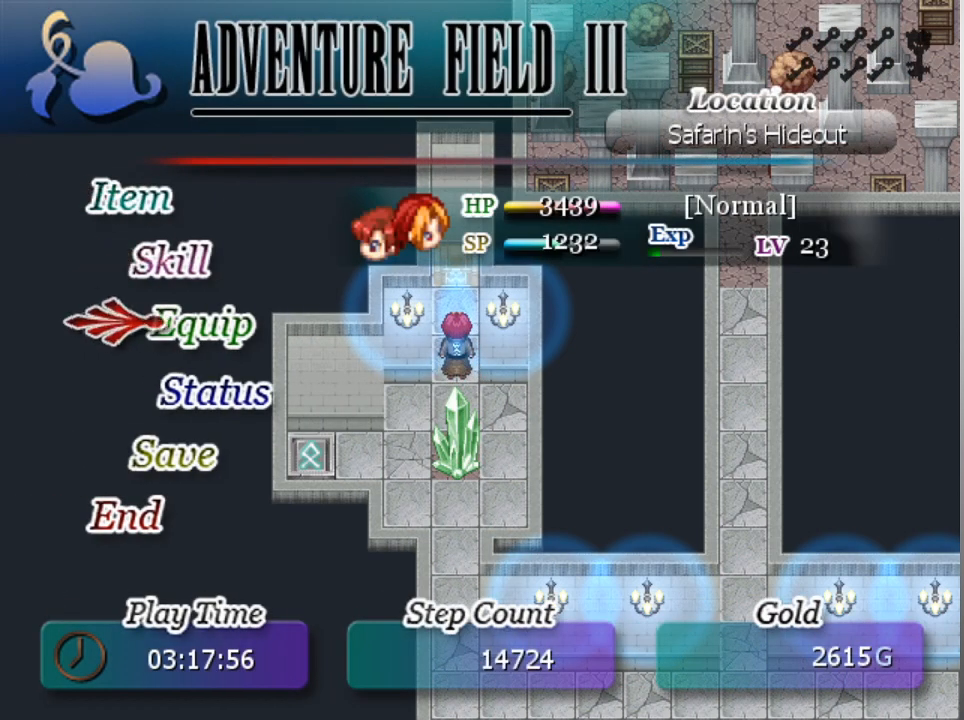
{"buttons": [], "left_stick": "center", "events": [[33, "DPAD_DOWN", "up"], [133, "A", "down"], [233, "A", "up"], [300, "A", "down"], [400, "A", "up"]]}
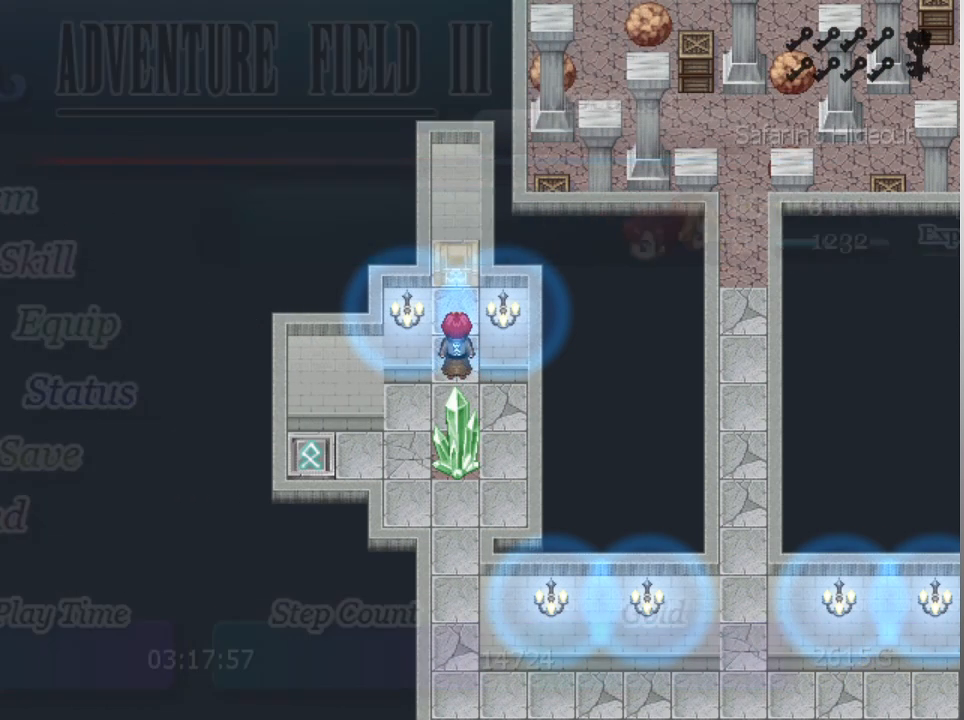
{"buttons": [], "left_stick": "center", "events": []}
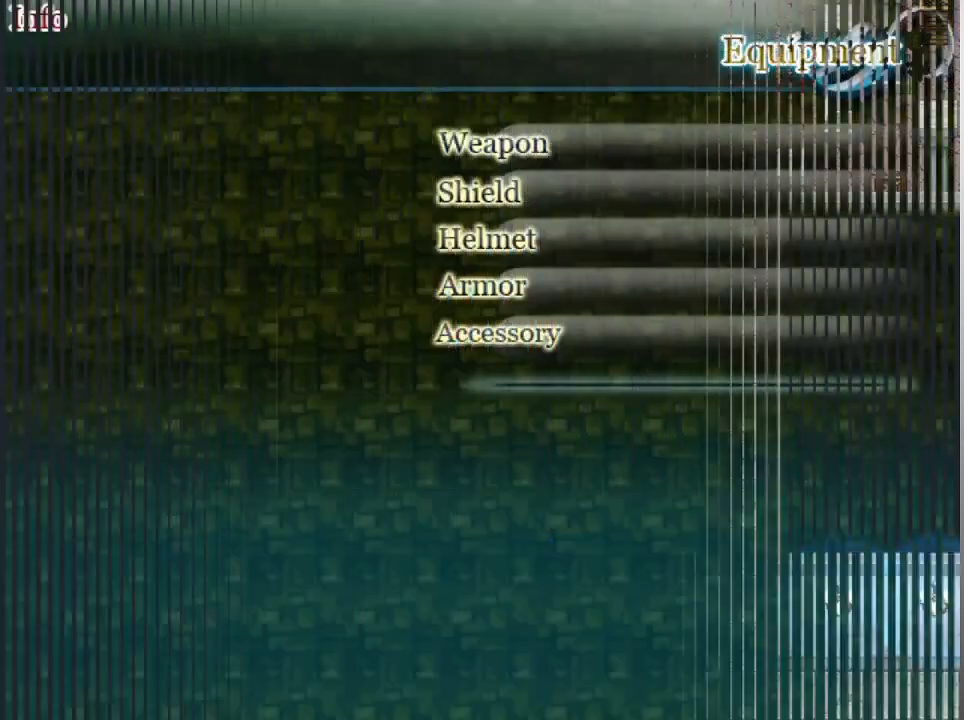
{"buttons": [], "left_stick": "center", "events": [[300, "DPAD_DOWN", "down"], [400, "DPAD_DOWN", "up"]]}